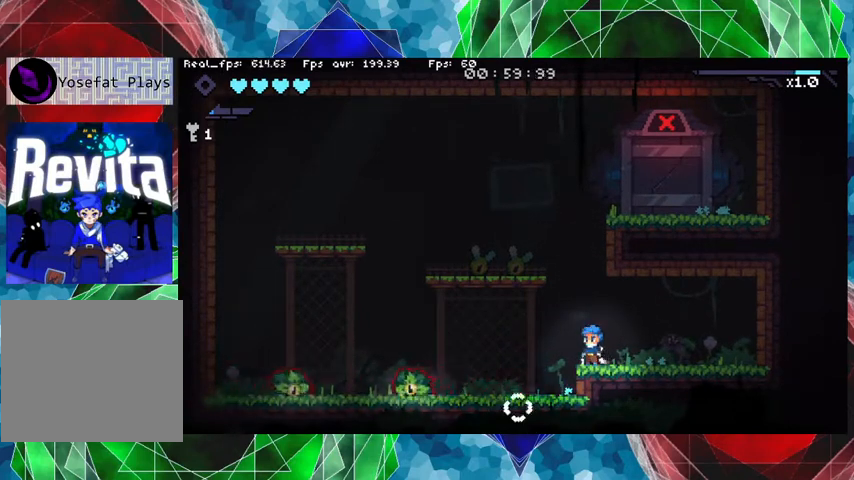
Gameplay with a controller (Nintendo layout); each line is a JSON object with the inputs held at the frame after it. "events" lists button and stick changes between this image and that frame as [ms after this image, input, new state], when the widget could be followed in between. Not read: L3 R3.
{"buttons": [], "left_stick": "center", "right_stick": "center", "events": [[67, "right_stick", "center"], [400, "Y", "down"], [433, "Y", "up"]]}
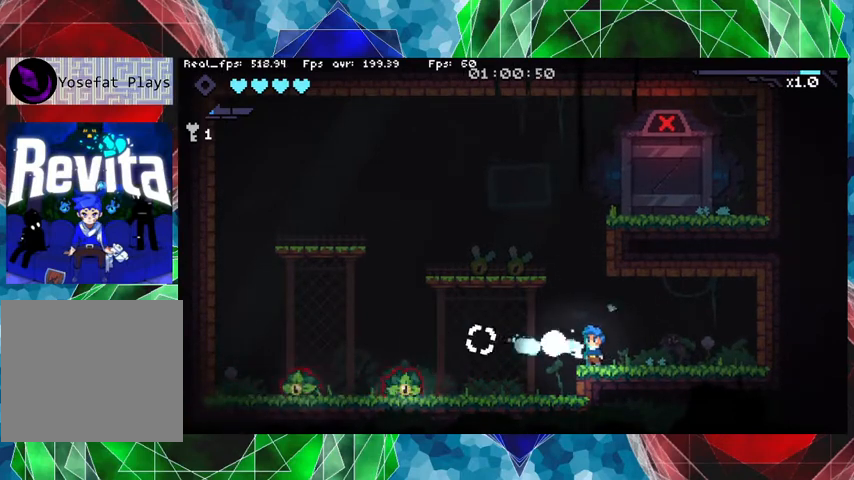
{"buttons": [], "left_stick": "center", "right_stick": "center", "events": [[67, "Y", "down"], [167, "Y", "up"]]}
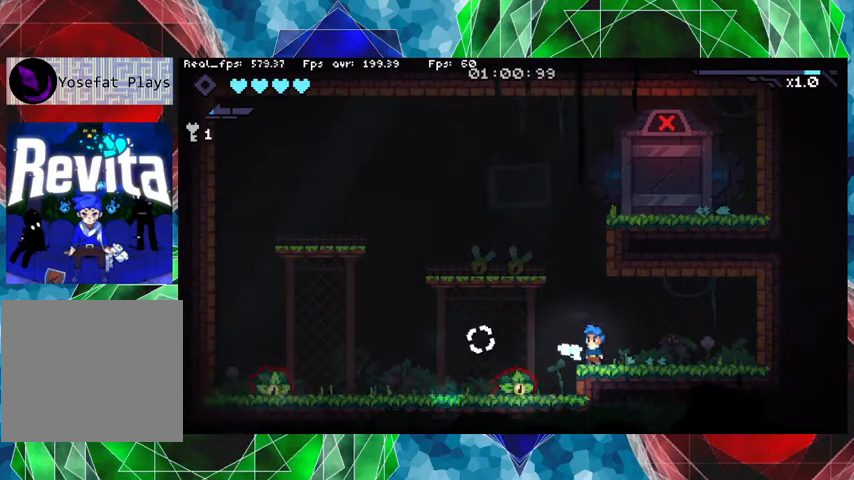
{"buttons": [], "left_stick": "center", "right_stick": "center", "events": []}
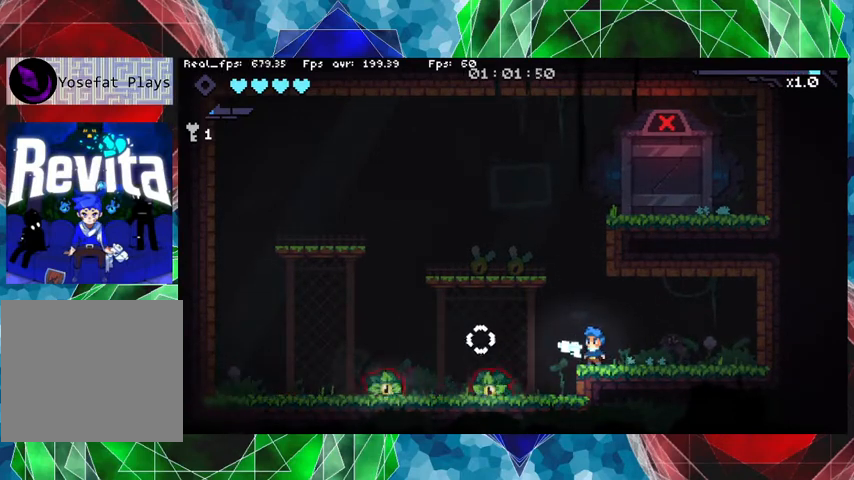
{"buttons": [], "left_stick": "center", "right_stick": "left", "events": [[467, "right_stick", "left"]]}
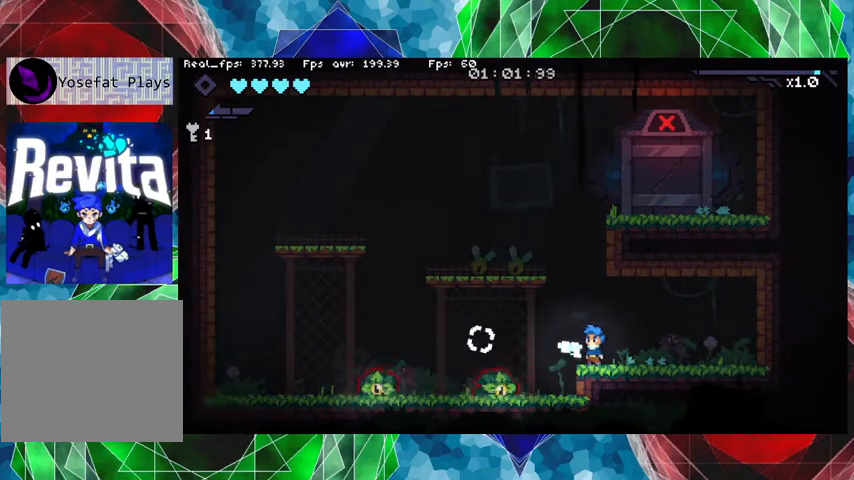
{"buttons": [], "left_stick": "center", "right_stick": "left", "events": []}
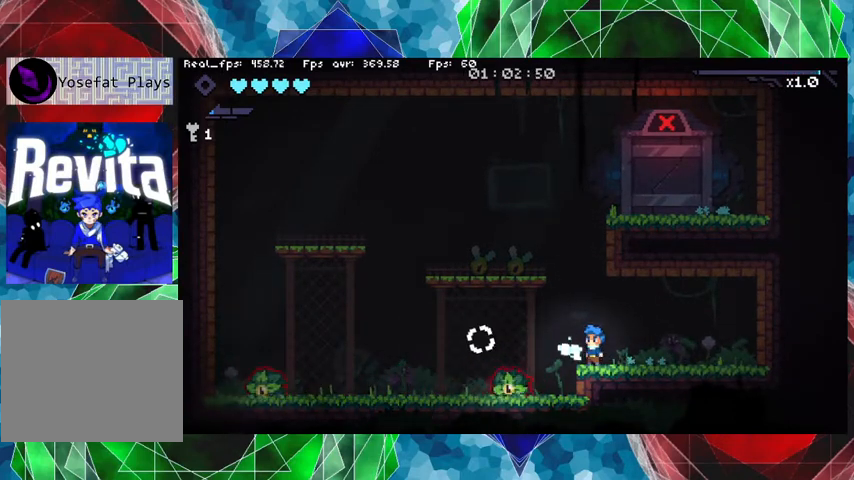
{"buttons": [], "left_stick": "center", "right_stick": "left", "events": []}
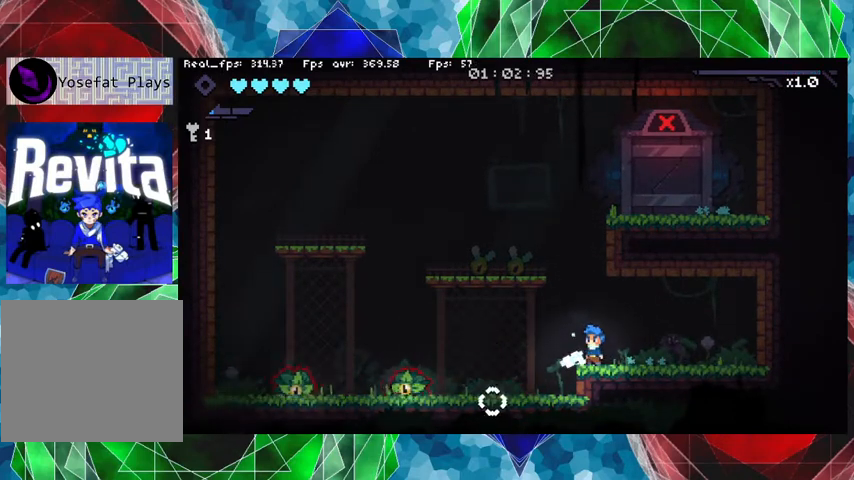
{"buttons": [], "left_stick": "center", "right_stick": "center", "events": [[200, "right_stick", "center"], [433, "Y", "down"], [500, "Y", "up"]]}
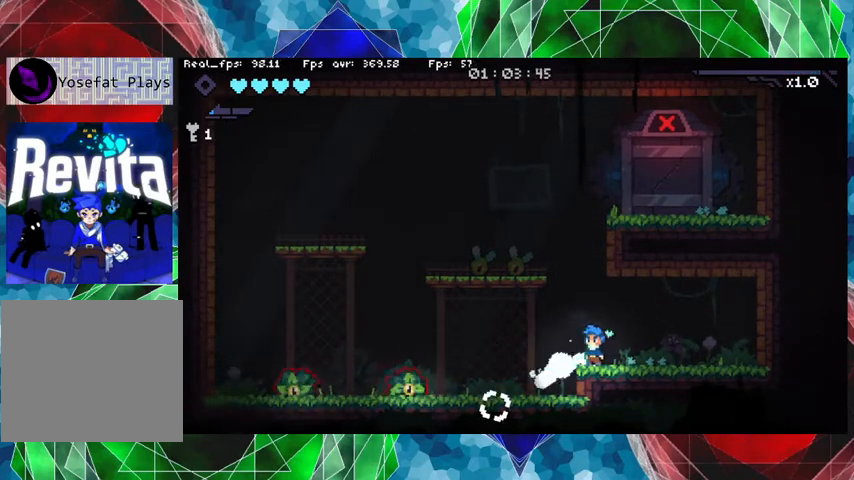
{"buttons": ["Y"], "left_stick": "center", "right_stick": "center", "events": [[133, "Y", "down"], [167, "Y", "up"], [300, "Y", "down"], [367, "Y", "up"], [467, "Y", "down"]]}
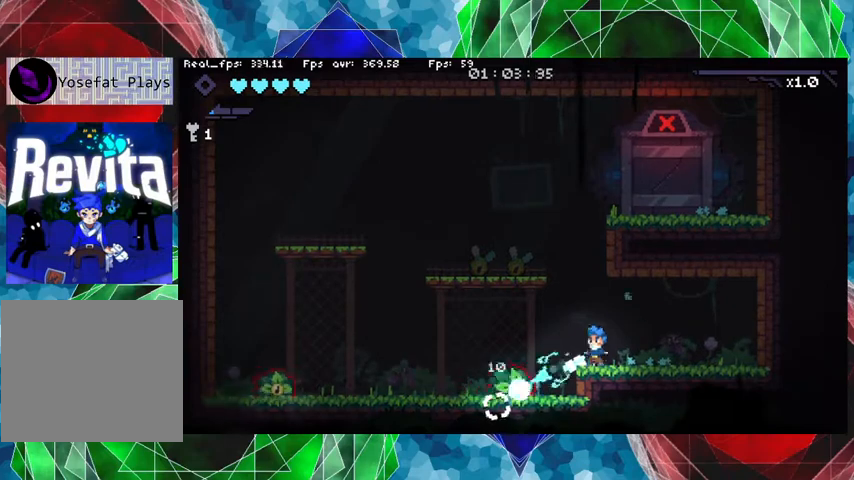
{"buttons": ["Y"], "left_stick": "center", "right_stick": "center", "events": [[33, "Y", "up"], [133, "Y", "down"], [233, "Y", "up"], [300, "Y", "down"], [400, "Y", "up"], [467, "Y", "down"]]}
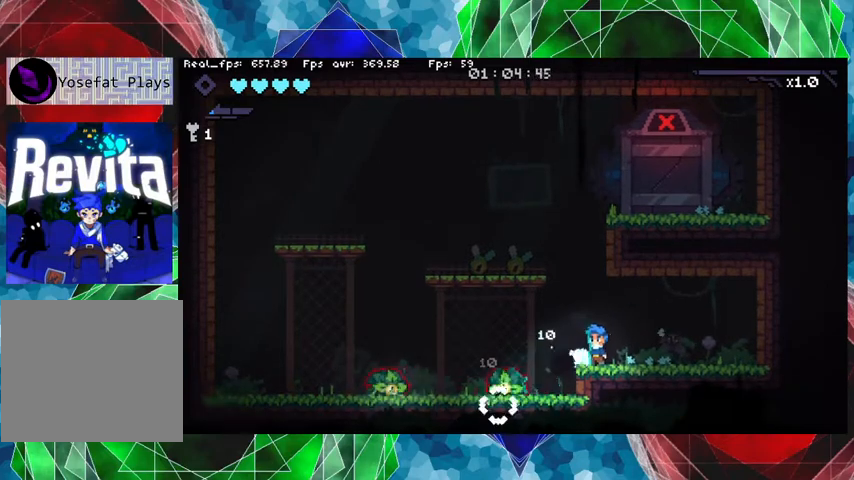
{"buttons": ["Y"], "left_stick": "center", "right_stick": "center", "events": [[67, "Y", "up"], [133, "Y", "down"], [200, "Y", "up"], [433, "Y", "down"]]}
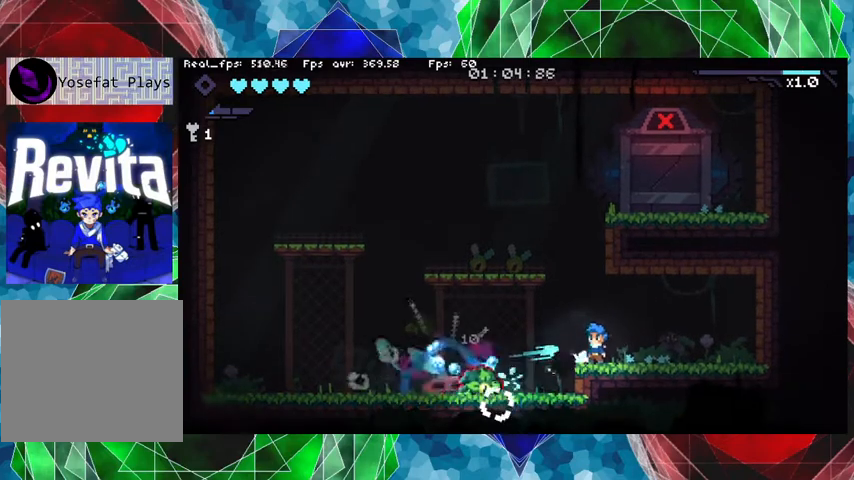
{"buttons": ["Y"], "left_stick": "center", "right_stick": "center", "events": [[67, "Y", "up"], [133, "Y", "down"], [200, "Y", "up"], [300, "Y", "down"], [400, "Y", "up"], [467, "Y", "down"]]}
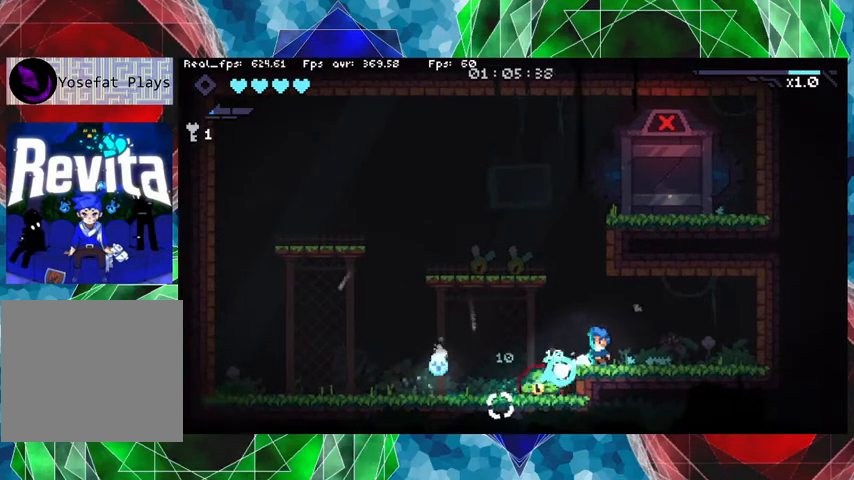
{"buttons": [], "left_stick": "center", "right_stick": "center", "events": [[67, "Y", "up"], [133, "Y", "down"], [267, "Y", "up"], [333, "Y", "down"], [400, "Y", "up"]]}
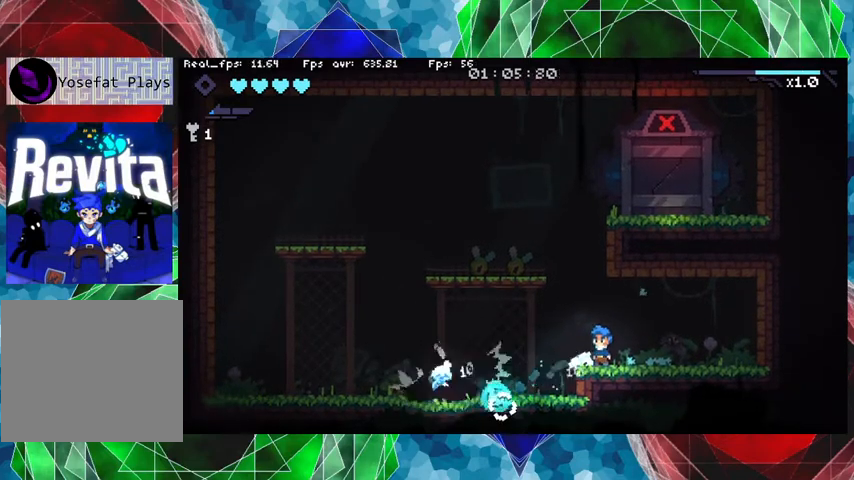
{"buttons": [], "left_stick": "center", "right_stick": "center", "events": []}
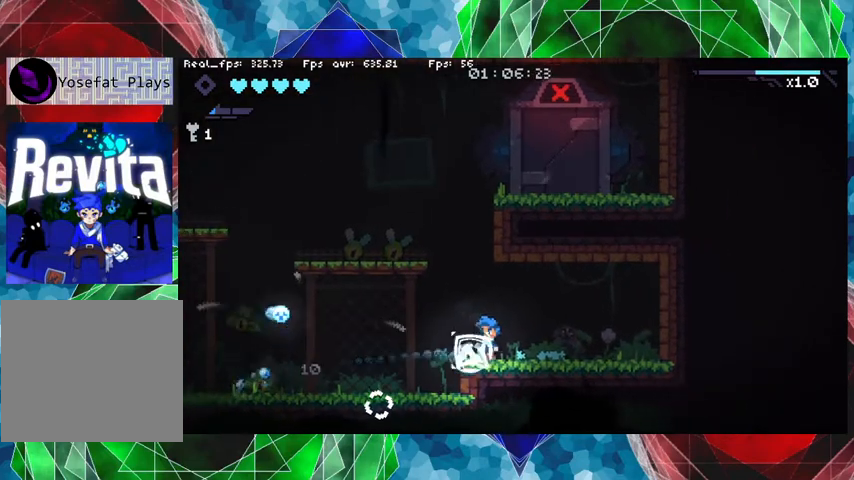
{"buttons": [], "left_stick": "left", "right_stick": "center", "events": [[33, "left_stick", "left"]]}
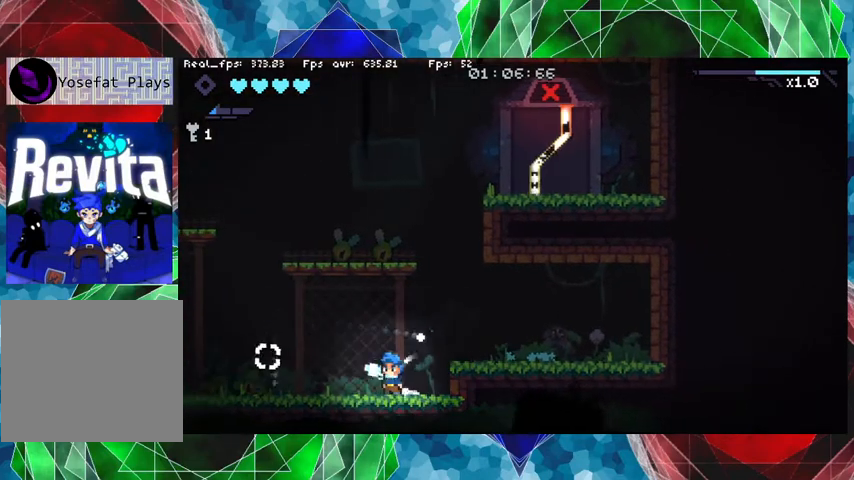
{"buttons": [], "left_stick": "left", "right_stick": "center", "events": []}
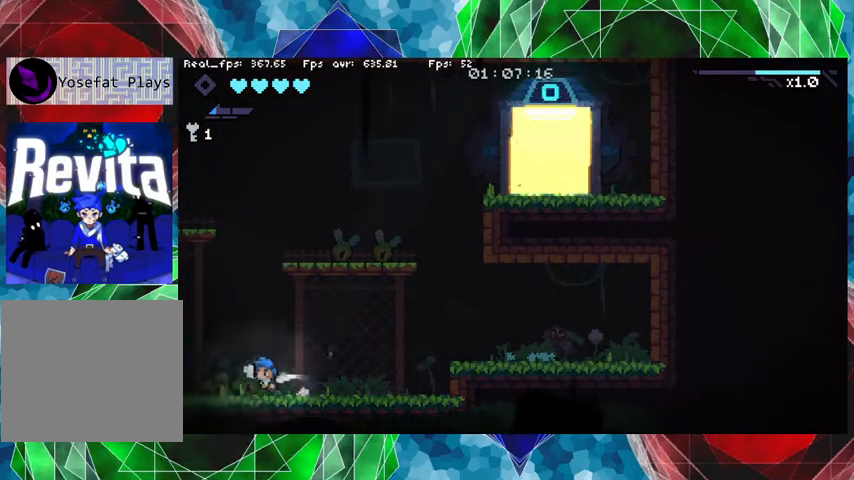
{"buttons": [], "left_stick": "center", "right_stick": "center", "events": [[100, "left_stick", "center"]]}
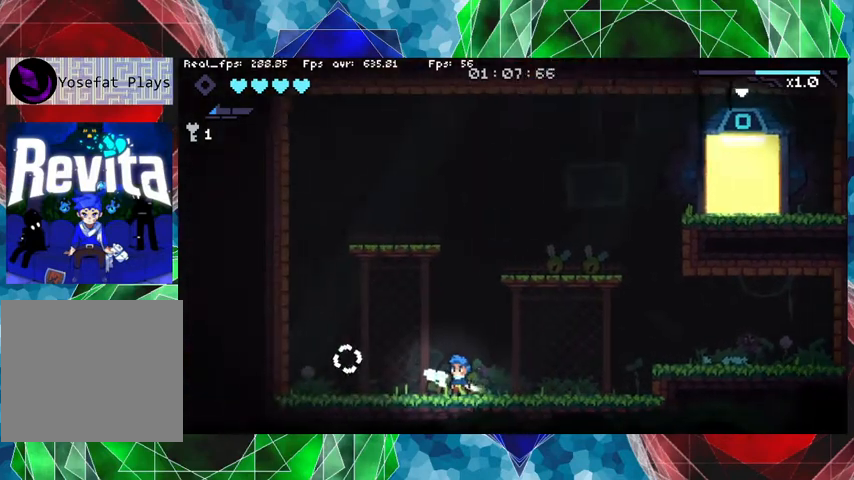
{"buttons": [], "left_stick": "right", "right_stick": "center", "events": [[167, "left_stick", "right"]]}
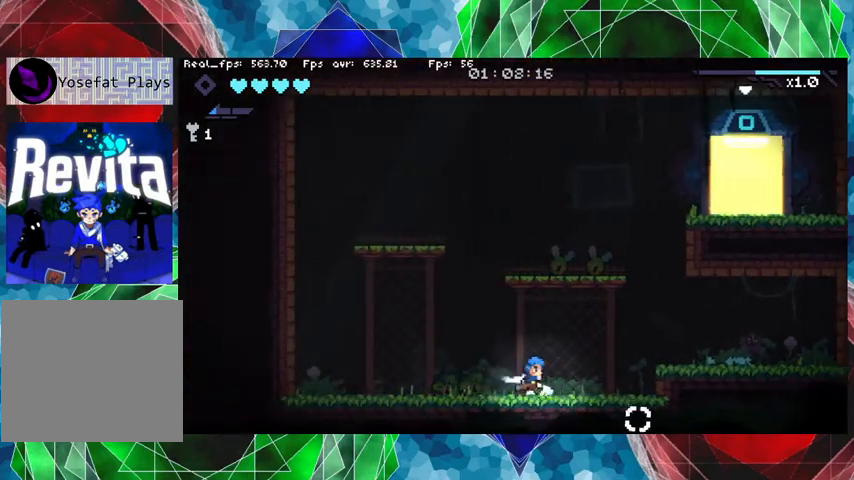
{"buttons": ["B"], "left_stick": "right", "right_stick": "center", "events": [[167, "B", "down"], [467, "B", "up"], [500, "B", "down"]]}
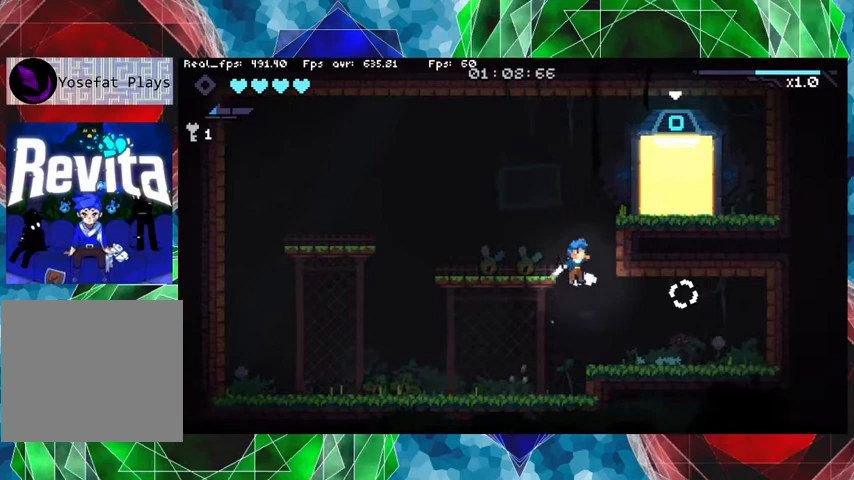
{"buttons": [], "left_stick": "center", "right_stick": "center", "events": [[167, "left_stick", "center"], [200, "B", "up"]]}
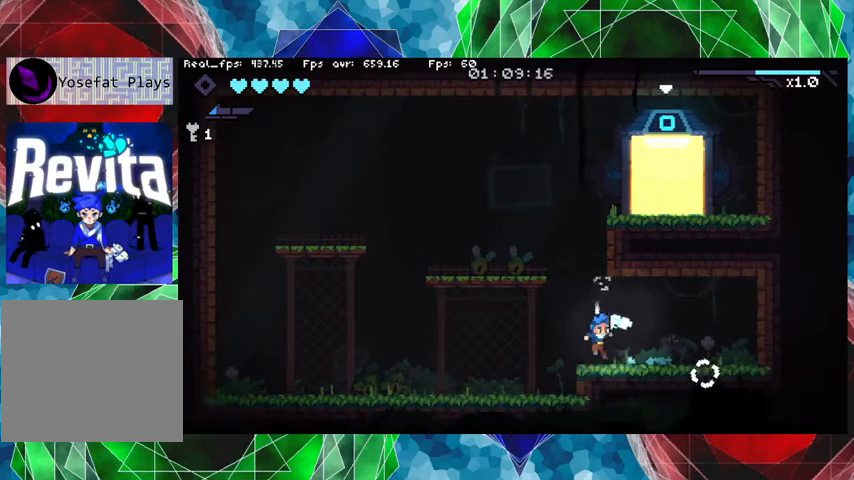
{"buttons": ["B"], "left_stick": "right", "right_stick": "center", "events": [[133, "left_stick", "left"], [200, "B", "down"], [333, "left_stick", "right"]]}
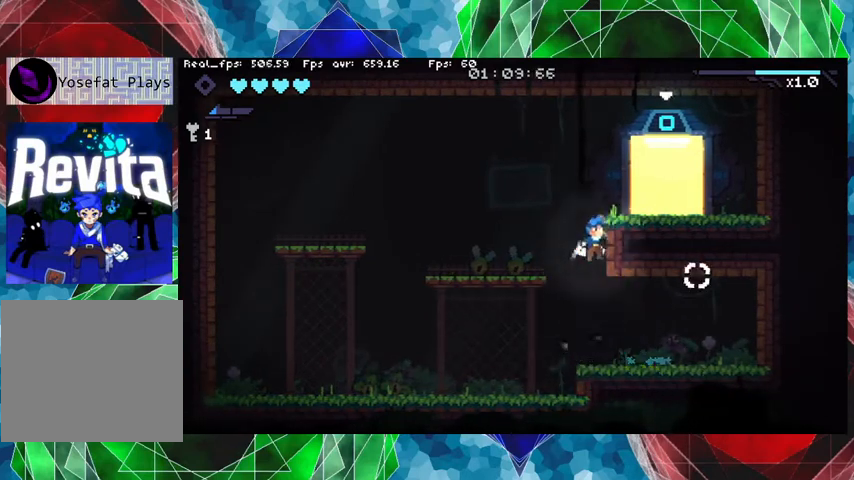
{"buttons": ["B"], "left_stick": "right", "right_stick": "center", "events": [[133, "B", "up"], [167, "B", "down"]]}
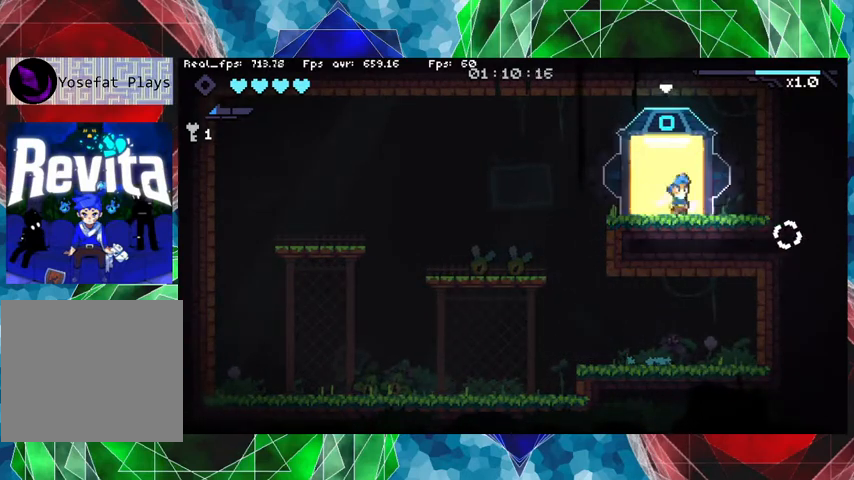
{"buttons": [], "left_stick": "left", "right_stick": "center", "events": [[100, "B", "up"], [167, "left_stick", "center"], [367, "left_stick", "left"]]}
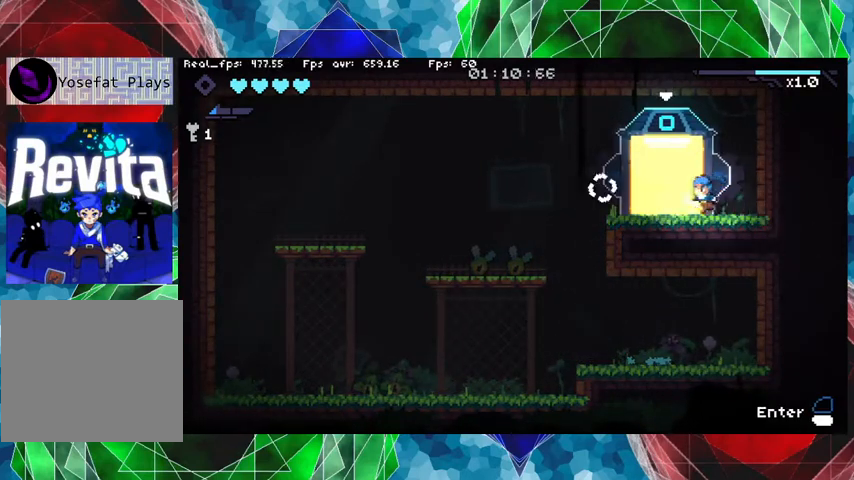
{"buttons": [], "left_stick": "center", "right_stick": "center", "events": [[100, "left_stick", "center"], [233, "left_stick", "up"], [367, "left_stick", "center"]]}